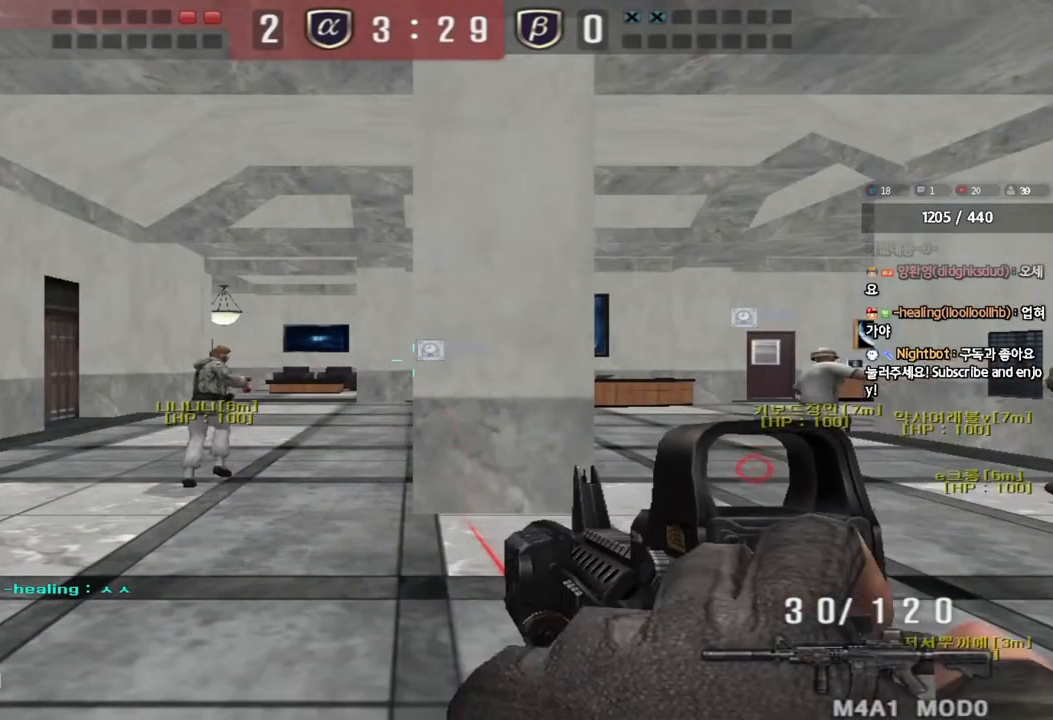
Gameplay with keyboard; each line is a JSON object with the keys held at the frame after it. "events" lists presses ("down") and releases ("up") of "a", "ctrl", "d", "e", "f", "q", "r", "s", "shift", "space", "tab" and "w" between this image and that frame as [ms after this image, input, new state], when the widget could be followed in between. No other keys are recorded. Mouse input is not recorded.
{"keys": [], "events": []}
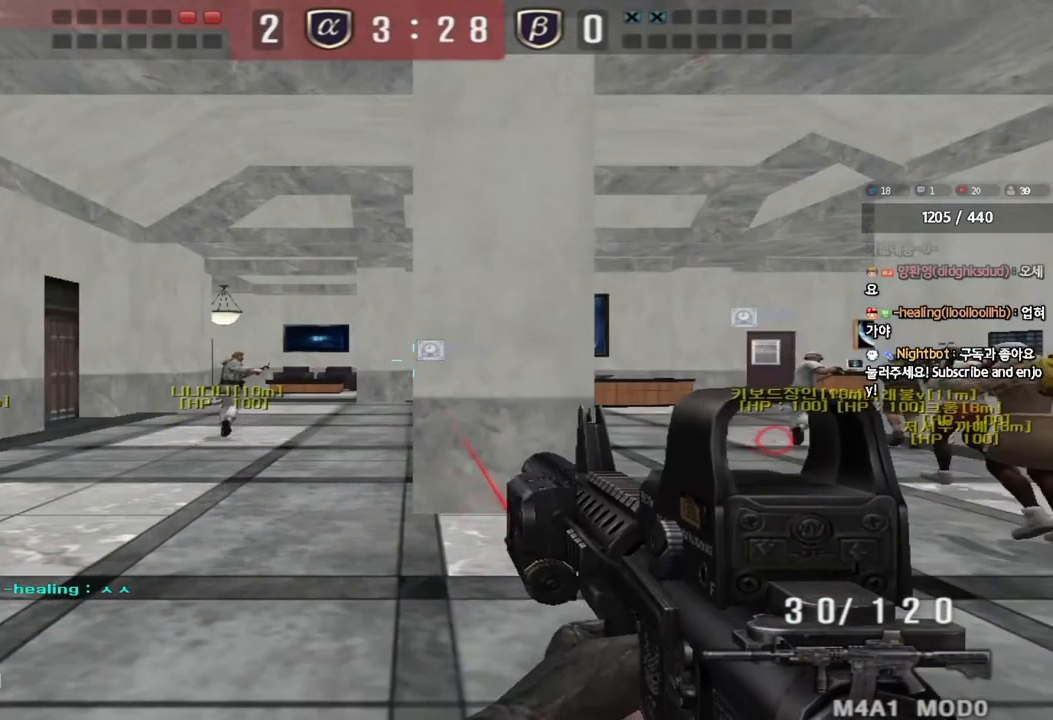
{"keys": [], "events": []}
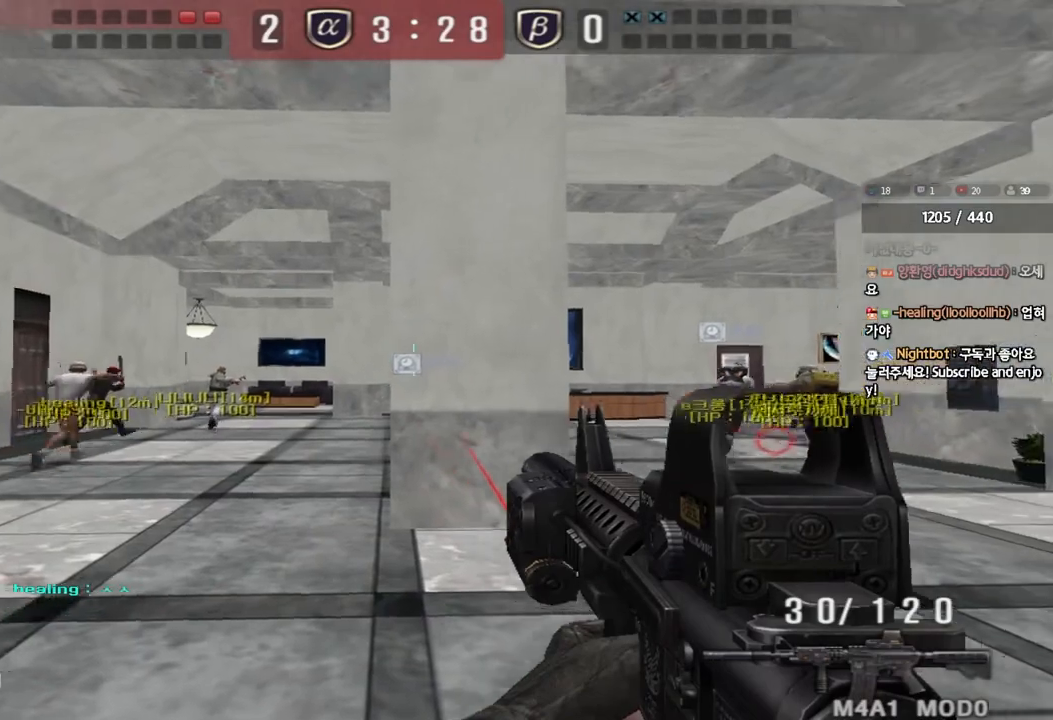
{"keys": ["d", "tab", "w"], "events": [[17, "w", "down"], [183, "tab", "down"], [267, "w", "up"], [317, "d", "down"], [317, "w", "down"]]}
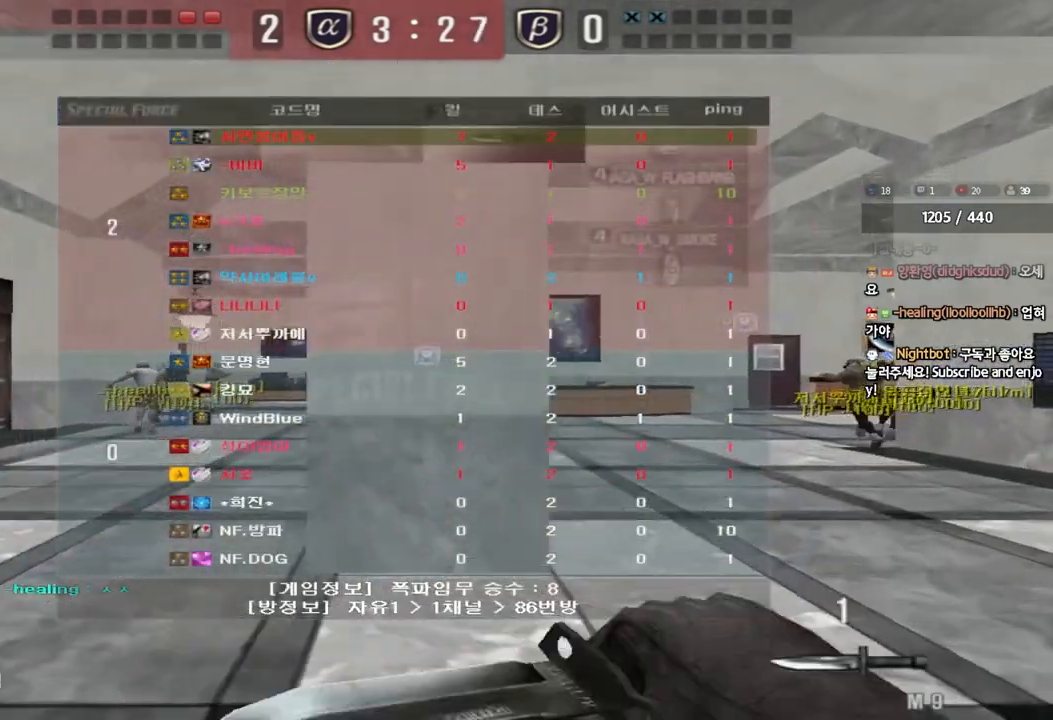
{"keys": ["d", "tab", "w"], "events": []}
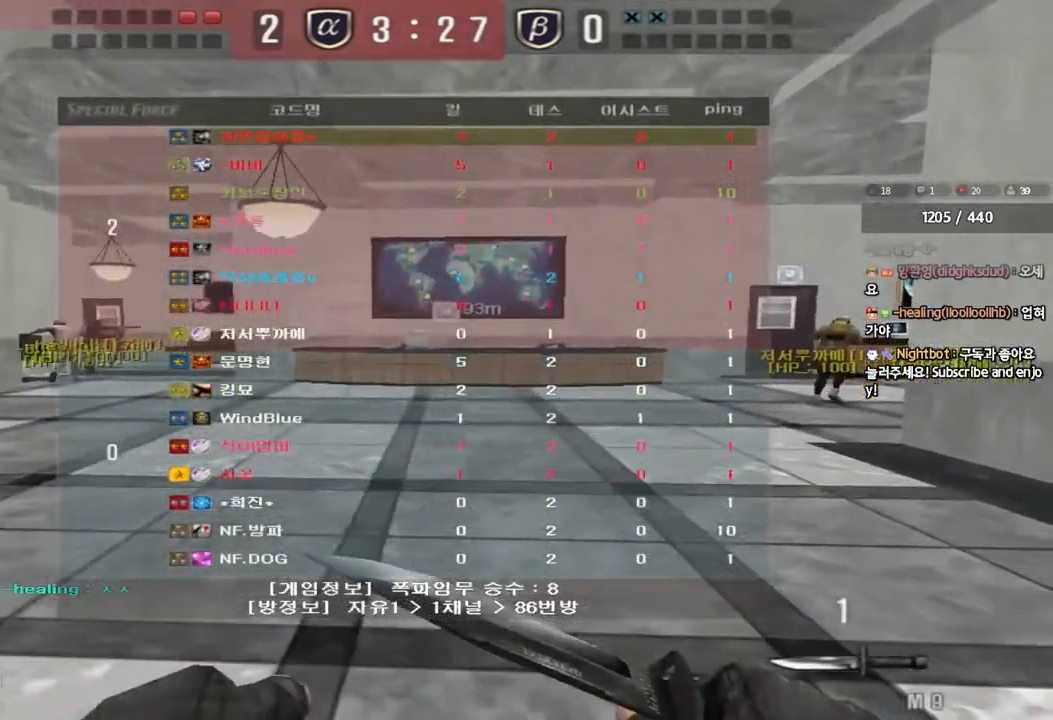
{"keys": ["d", "tab", "w"], "events": []}
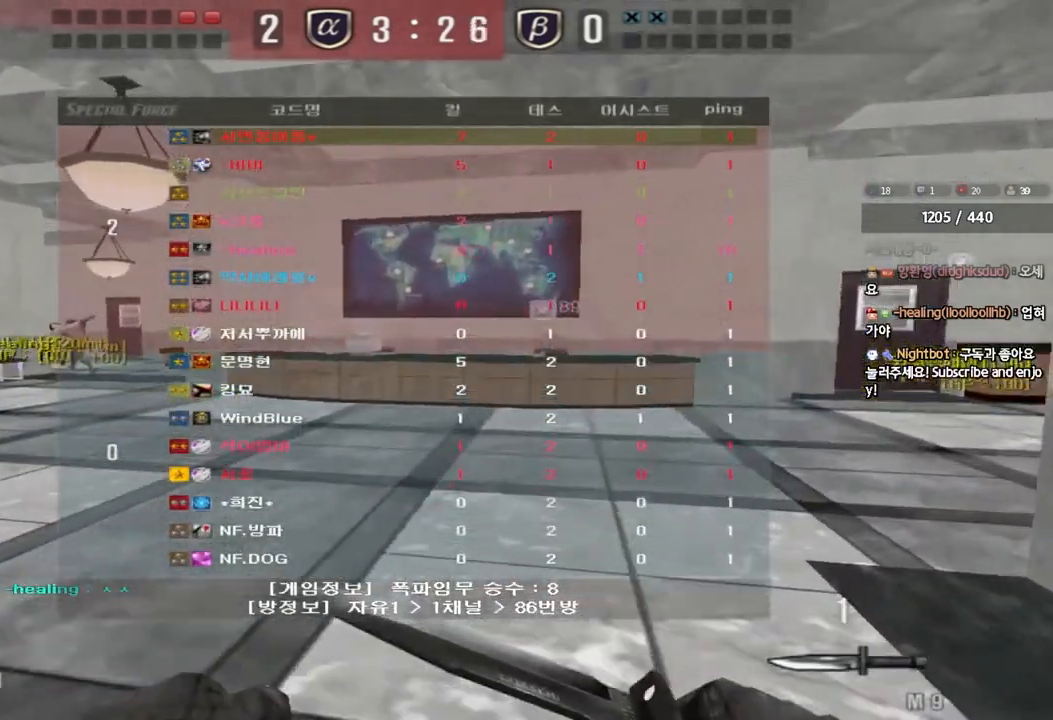
{"keys": ["d", "tab", "w"], "events": []}
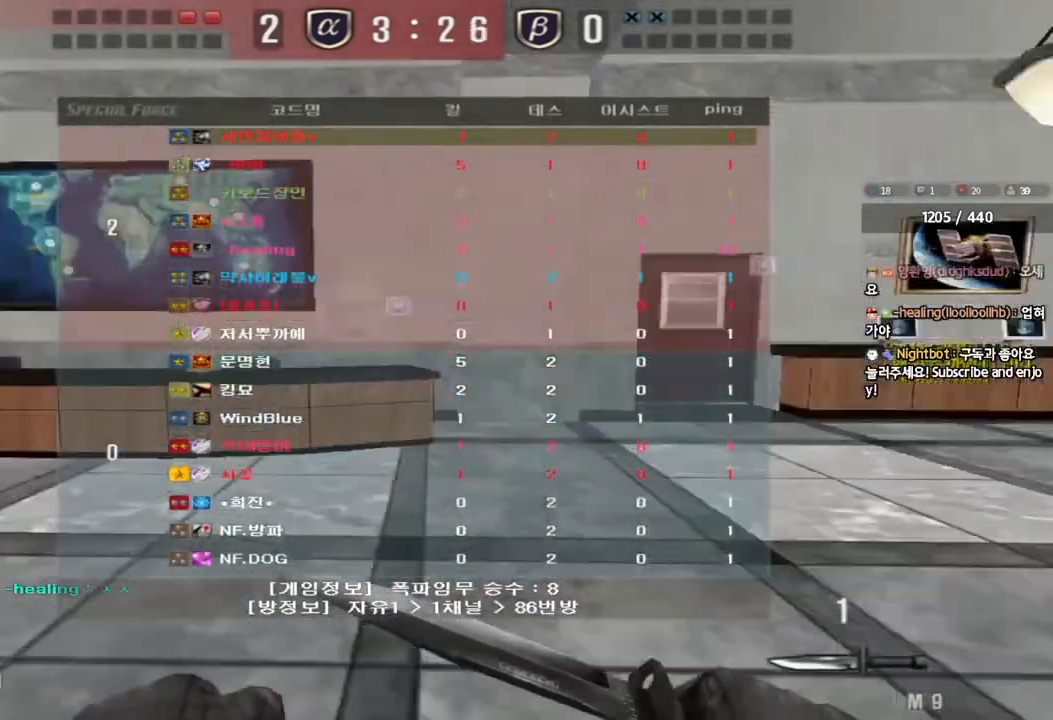
{"keys": ["d", "tab", "w"], "events": []}
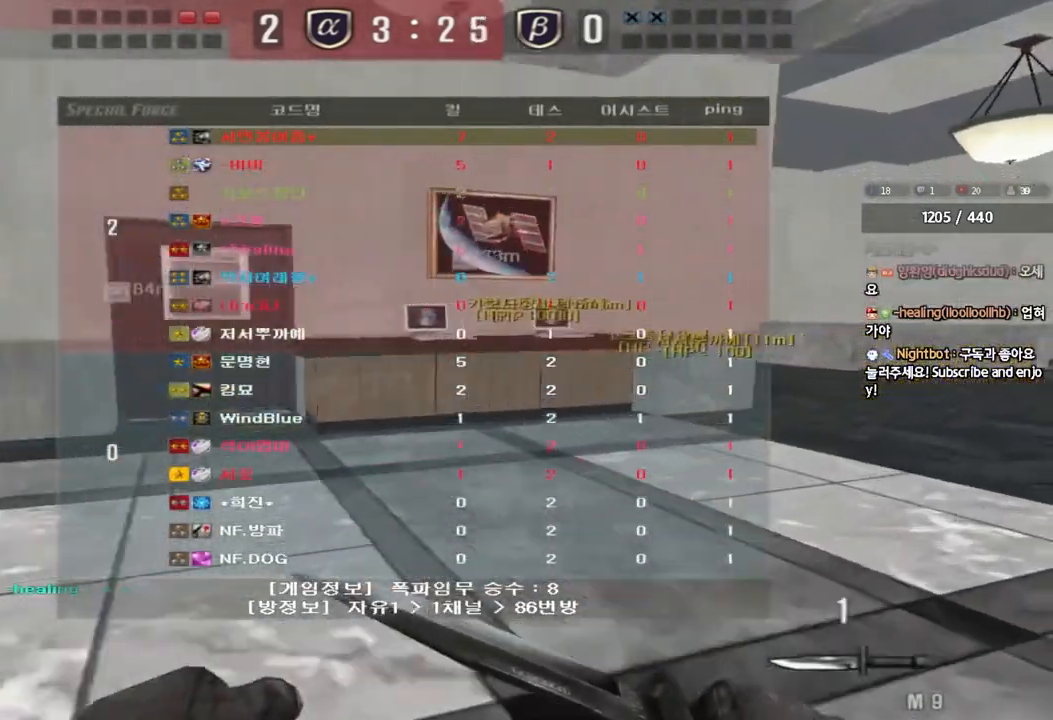
{"keys": ["d", "tab", "w"], "events": []}
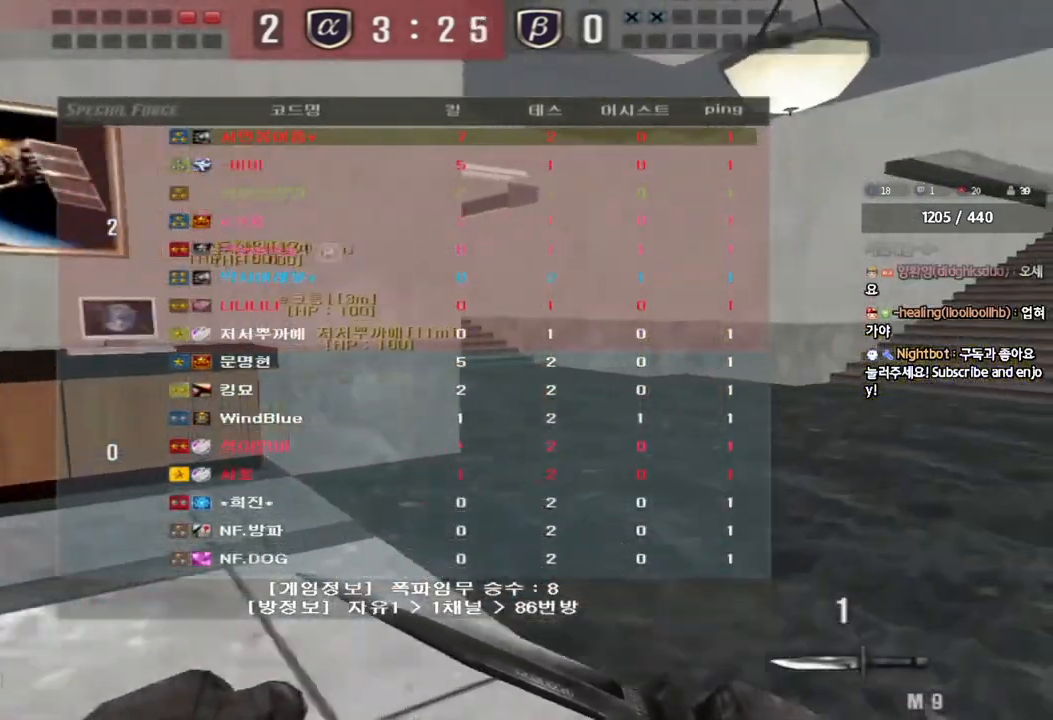
{"keys": ["d", "tab", "w"], "events": []}
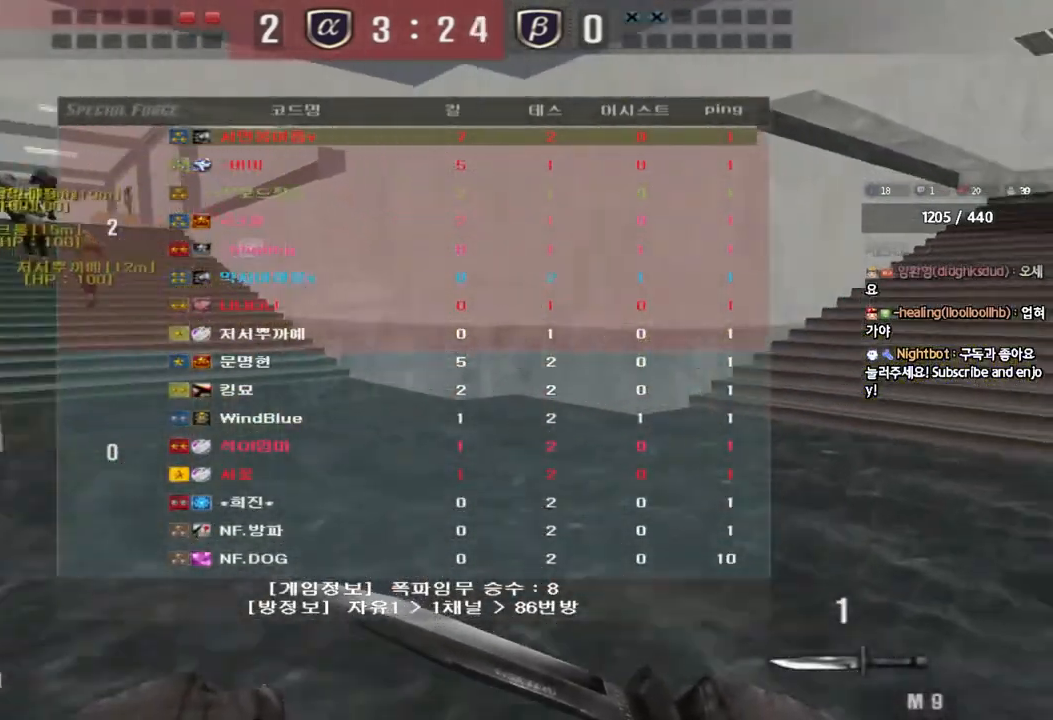
{"keys": ["d", "tab", "w"], "events": []}
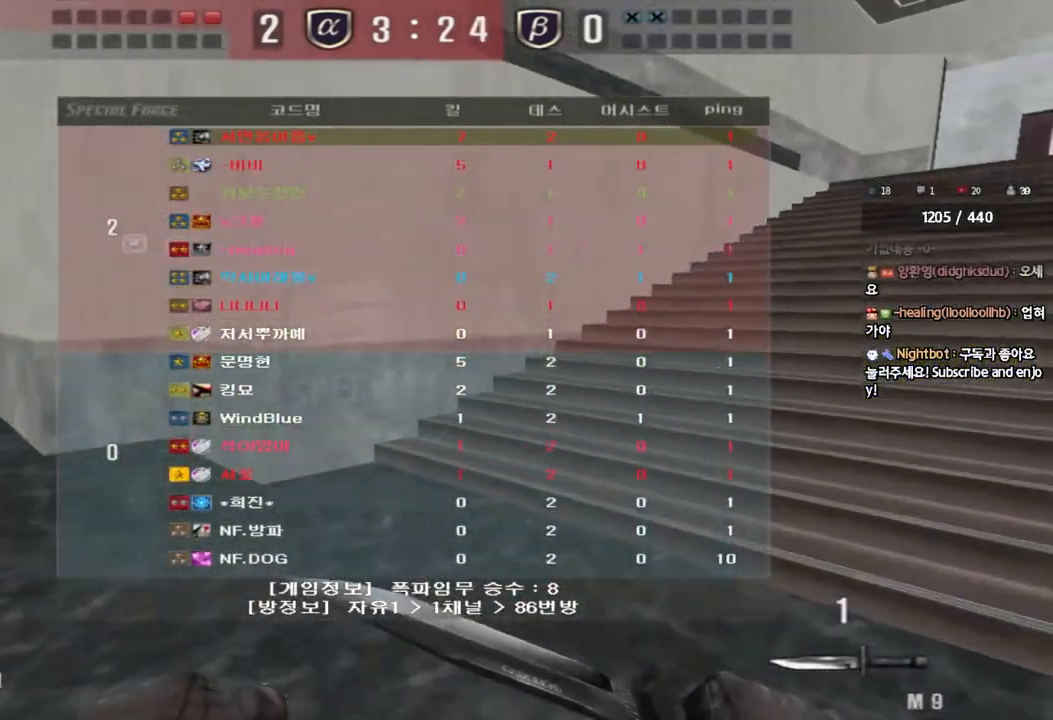
{"keys": ["d", "w"], "events": [[33, "tab", "up"]]}
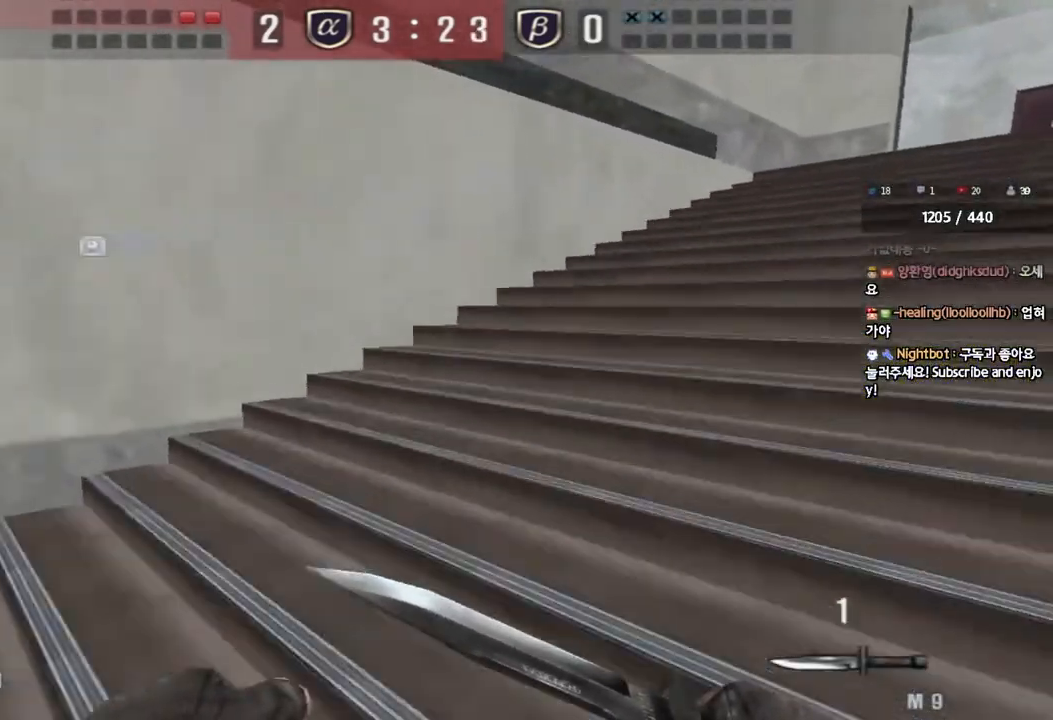
{"keys": ["d", "tab", "w"], "events": [[317, "tab", "down"]]}
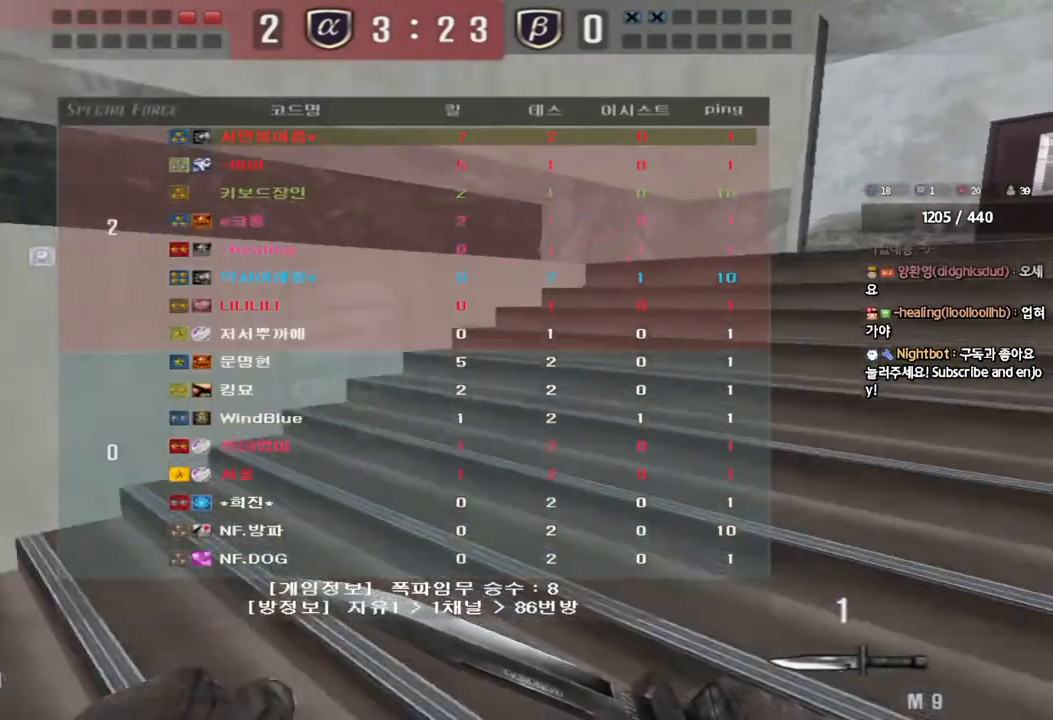
{"keys": ["d", "tab", "w"], "events": []}
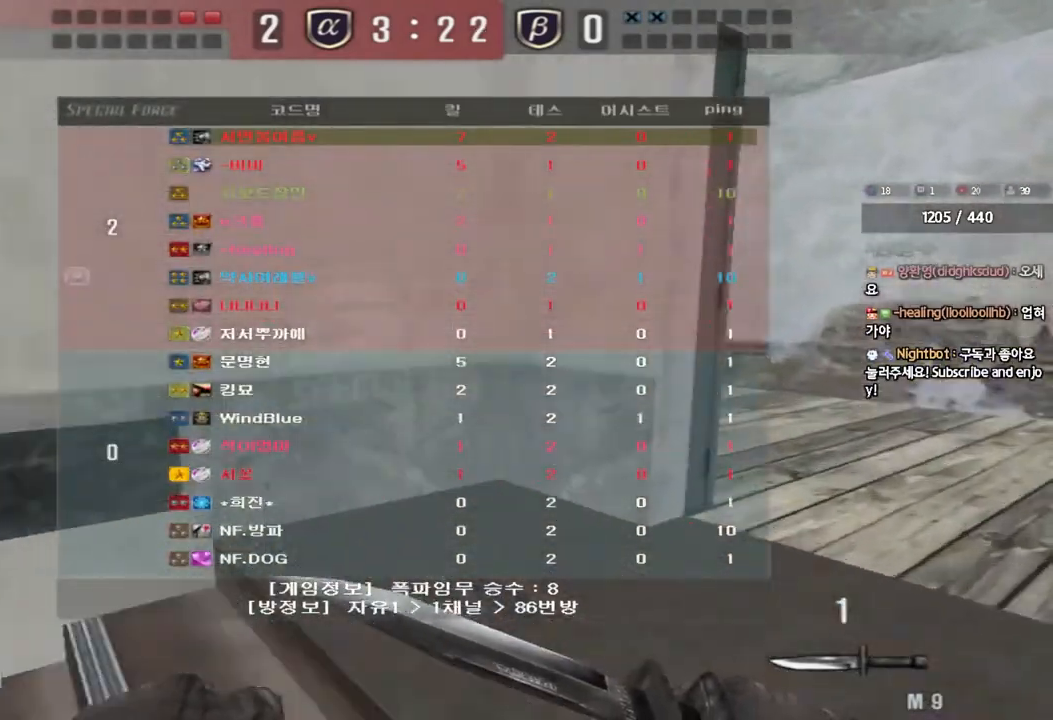
{"keys": ["d", "tab", "w"], "events": []}
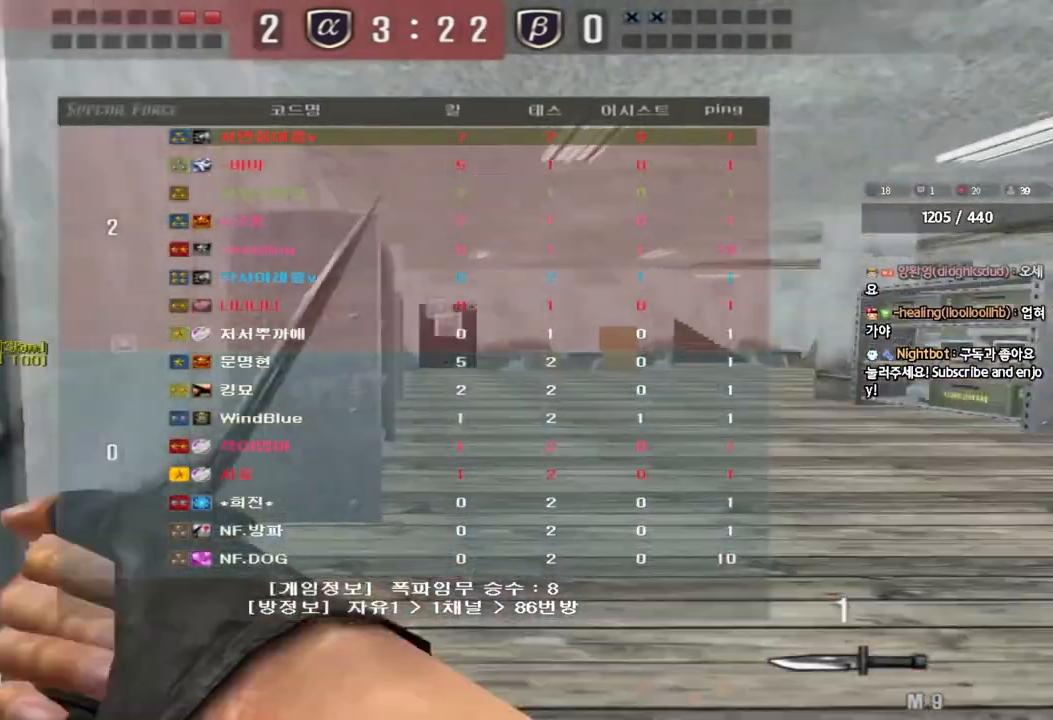
{"keys": ["d", "tab", "w"], "events": []}
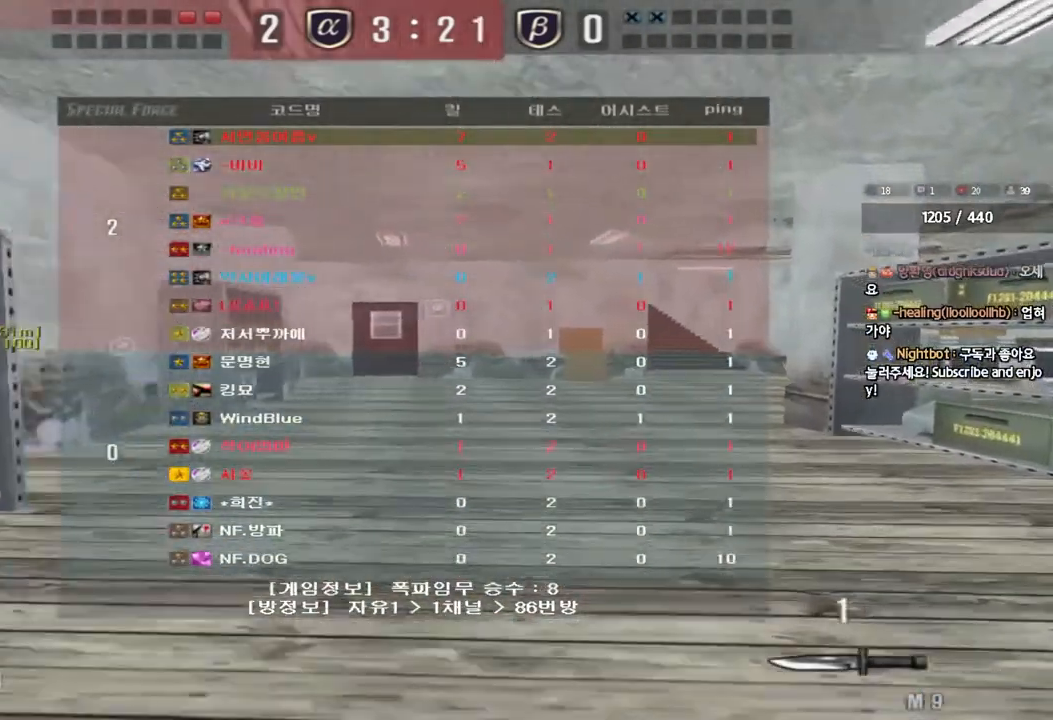
{"keys": ["d", "tab", "w"], "events": []}
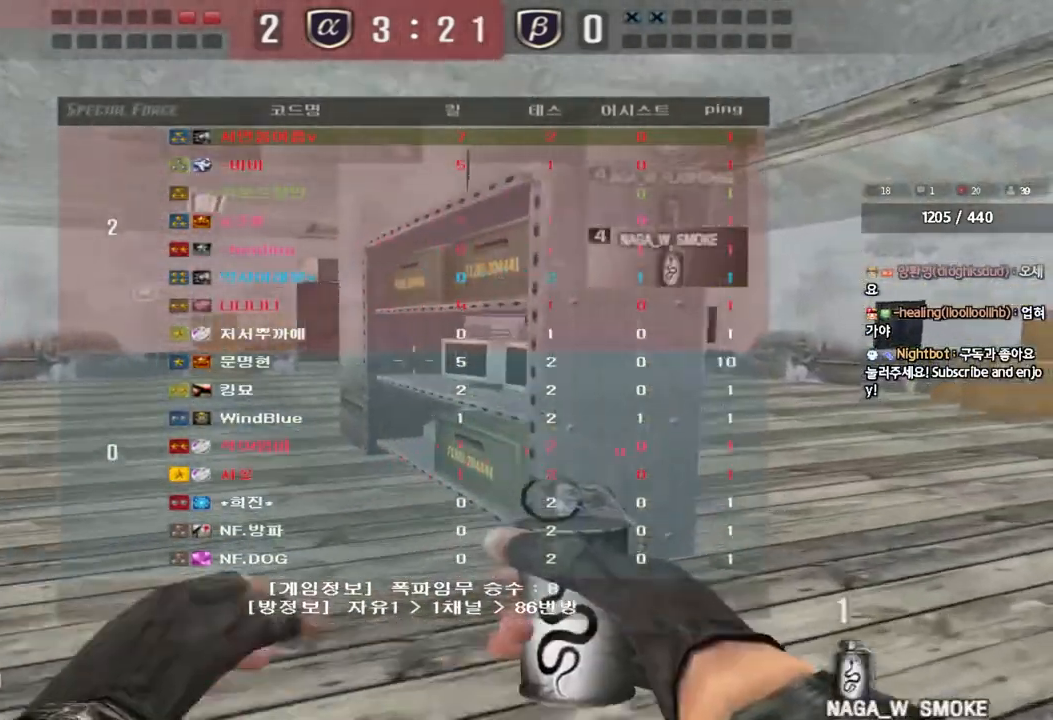
{"keys": [], "events": [[133, "tab", "up"], [267, "d", "up"], [283, "ctrl", "down"], [300, "w", "up"], [317, "space", "down"], [450, "space", "up"], [483, "ctrl", "up"]]}
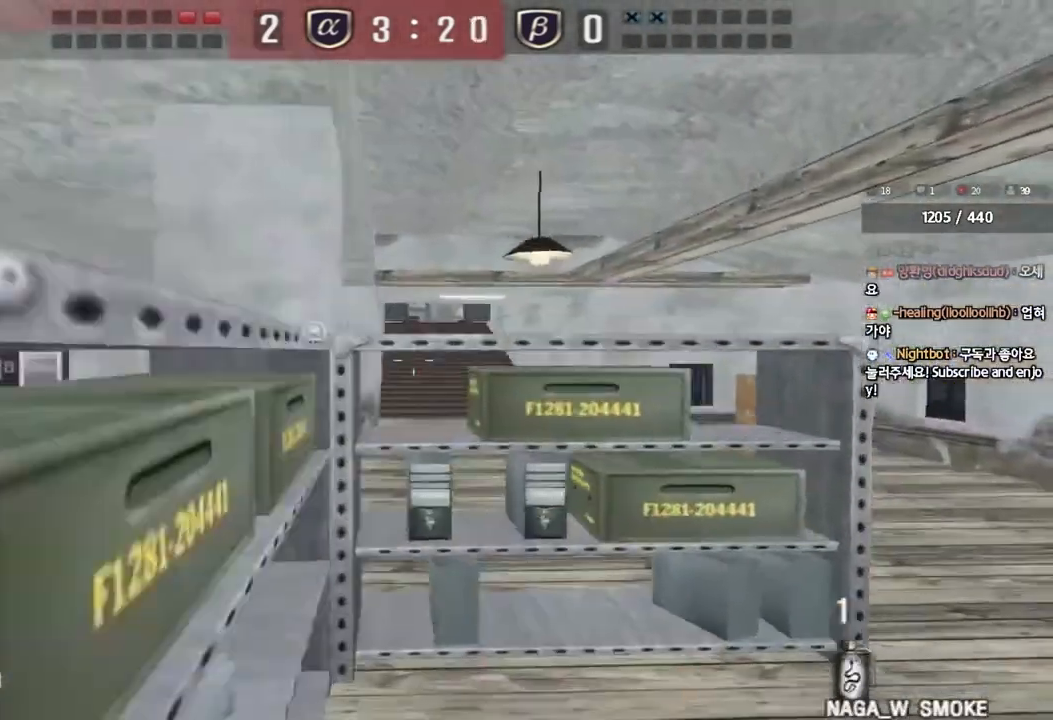
{"keys": ["a", "ctrl", "s"], "events": [[433, "a", "down"], [433, "s", "down"], [500, "ctrl", "down"]]}
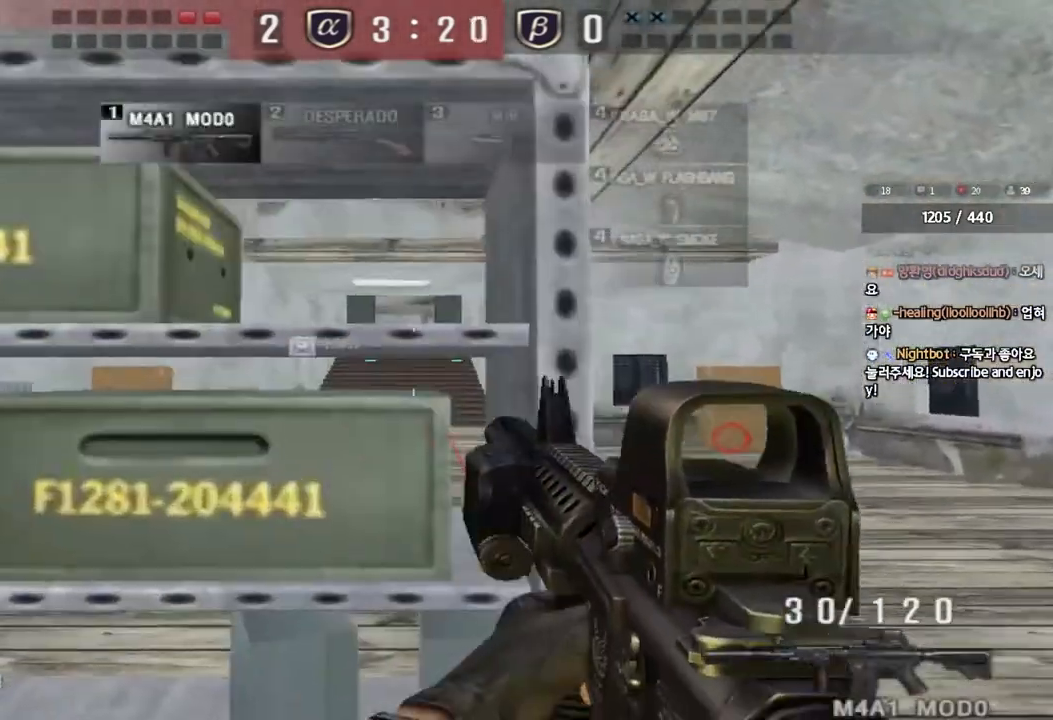
{"keys": ["ctrl"], "events": [[183, "a", "up"], [200, "d", "down"], [367, "s", "up"], [383, "d", "up"]]}
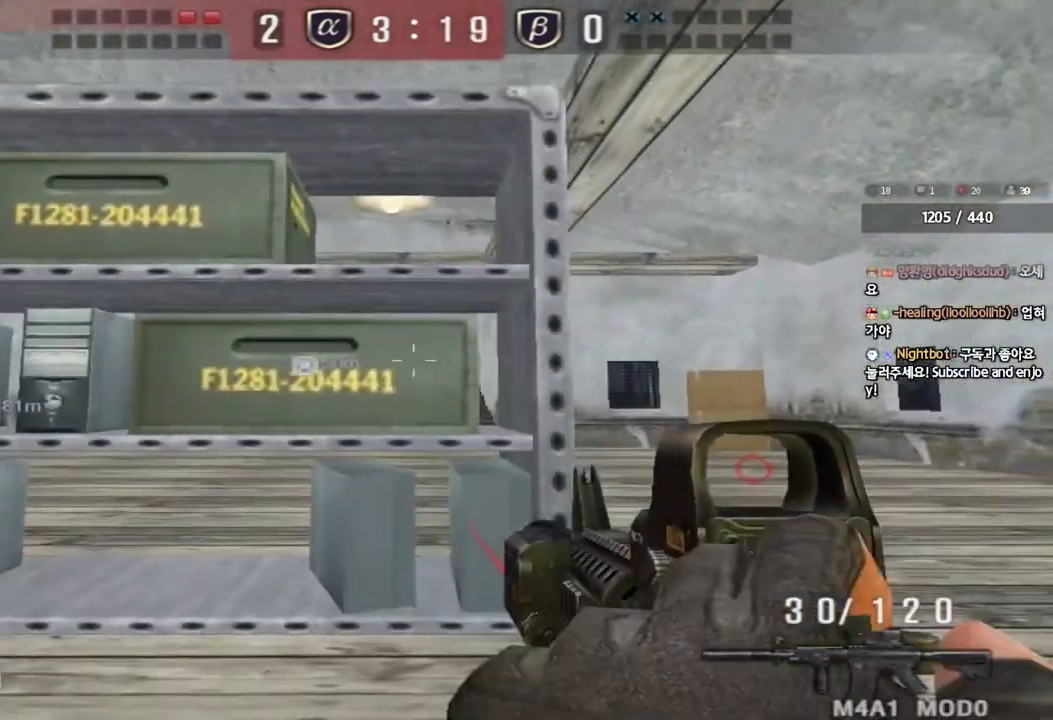
{"keys": ["ctrl", "w"], "events": [[17, "w", "down"], [67, "d", "down"], [217, "d", "up"]]}
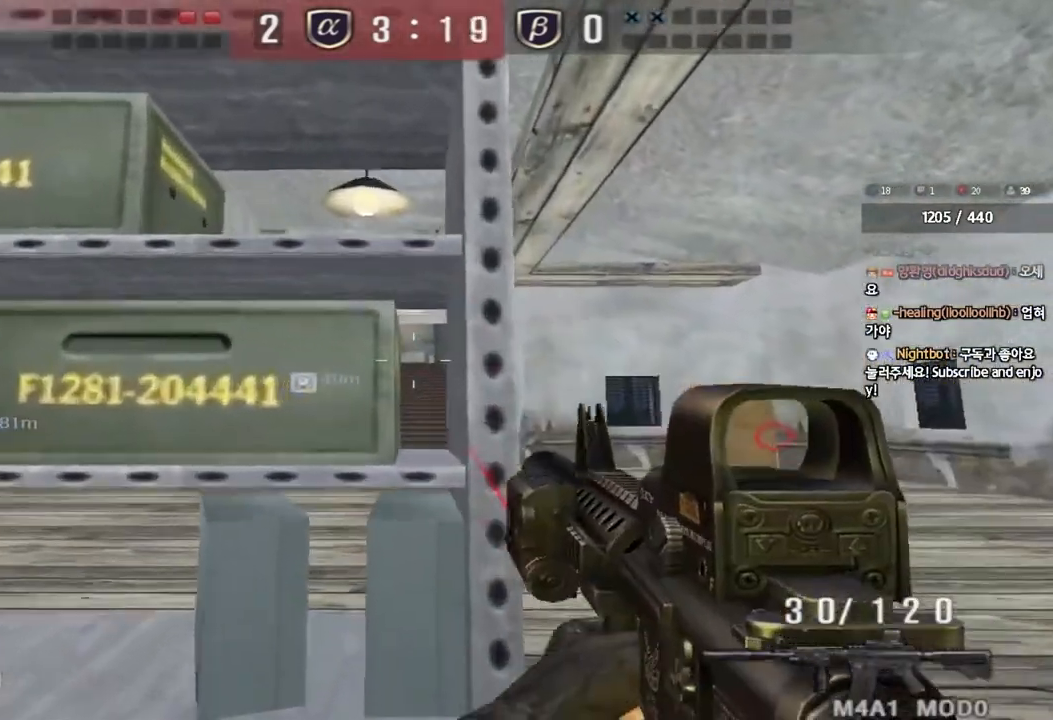
{"keys": ["ctrl", "d"], "events": [[133, "w", "up"], [450, "d", "down"]]}
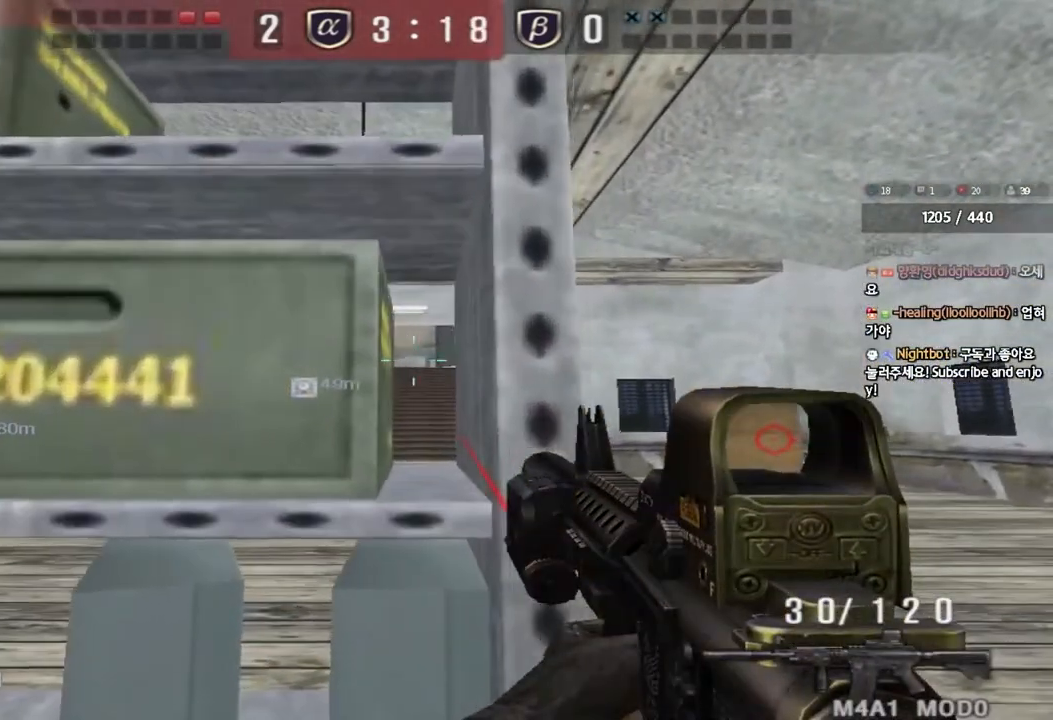
{"keys": ["ctrl"], "events": [[33, "d", "up"], [250, "d", "down"], [333, "d", "up"]]}
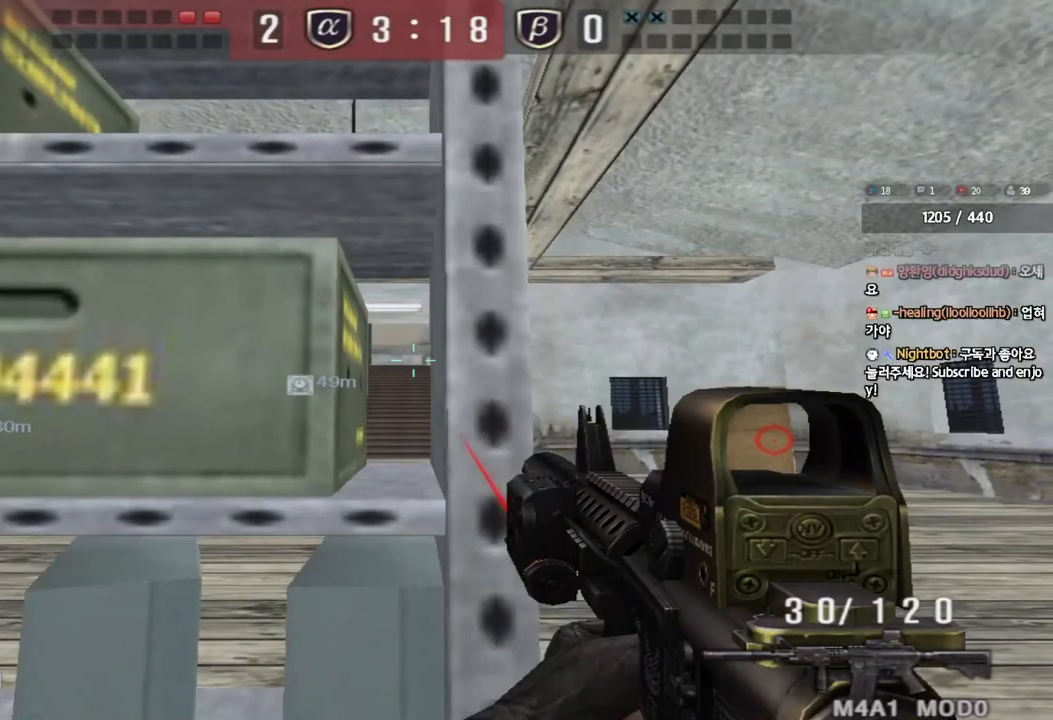
{"keys": ["ctrl"], "events": [[133, "a", "down"], [183, "a", "up"]]}
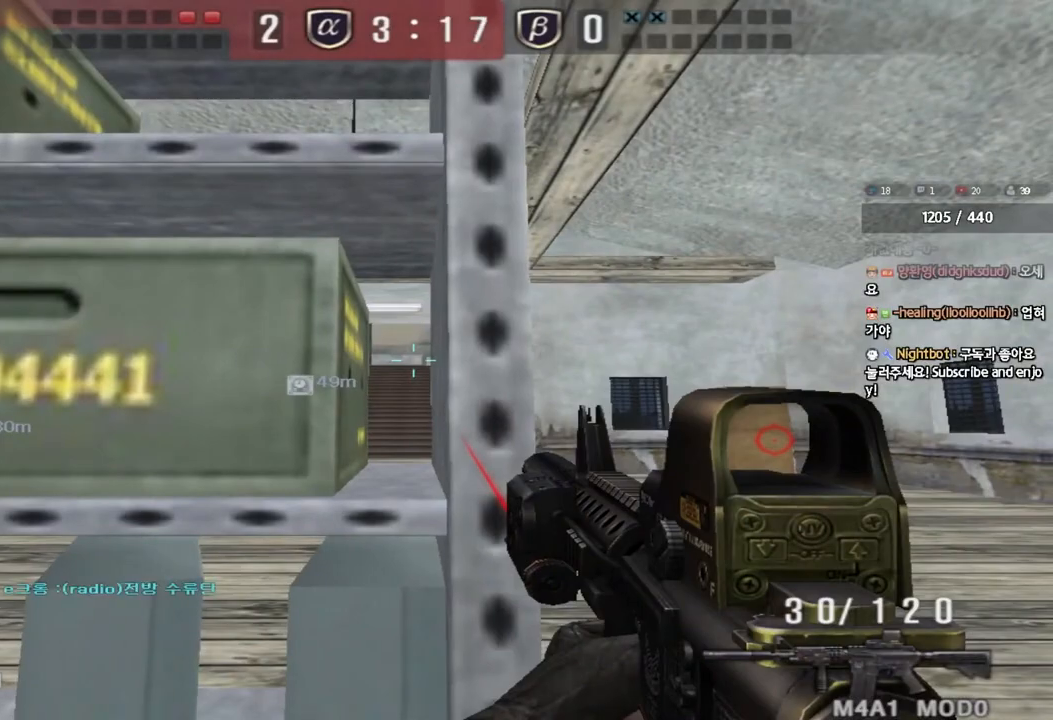
{"keys": ["ctrl"], "events": []}